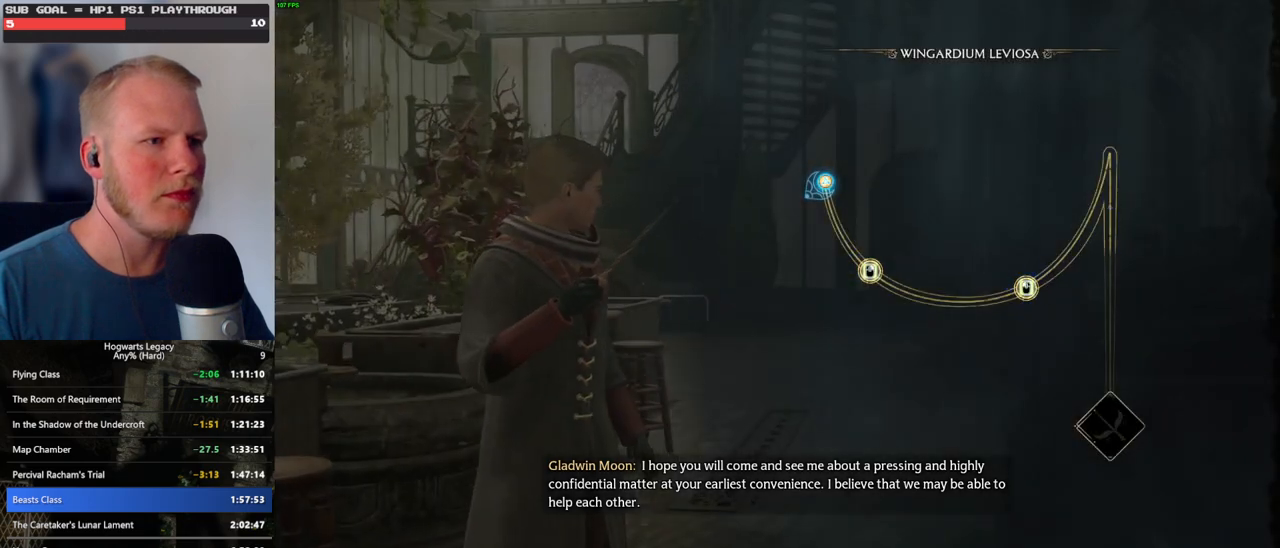
Gameplay with keyboard and mouse; each line is a JSON object with the keys and mouse buttons held at the frame after it. "events" lists presses ("down") and releases ("up") of ".", "/", "0", "1", "2", "3", "4", "5", "6", "7", "8", "9", "a", "alt_l", "alt_r", "b", "backslash", "backspace", "c", "caps_lock", "comma", "ctrl_l", "ctrl_r", "d", "e", "equals", "escape", "f", "f1", "f10", "f11", "f12", "f2", "f3", "f4", "f5", "f6", "f7", "f8", "f9", "g", "h", "i", "j", "k", "l", "lbracket", "m", "minus", "n", "o", "p", "q", "quote", "r", "rbracket", "return", "s", "semicolon", "shift_l", "shift_r", "space", "super", "t", "tab", "tilde", "u", "v", "w", "x", "y", "z", "mouse_left", "mouse_wheel", "mouse_right", "mouse_mb4" and "mouse_mb5" between this image and that frame as [ms after this image, input, new state], when the widget could be followed in between. "mouse_left", "mouse_wheel", "mouse_right", "mouse_mb4", "mouse_mb5" = the "left", "wheel", "right", "mb4", "mb5" buttons of the "mouse" list. No other keys are recorded. "wheel" means that the mouse wheel is clicked or scrolled. Mouse movement is not recorded.
{"keys": [], "mouse": [], "events": [[217, "space", "down"], [350, "space", "up"]]}
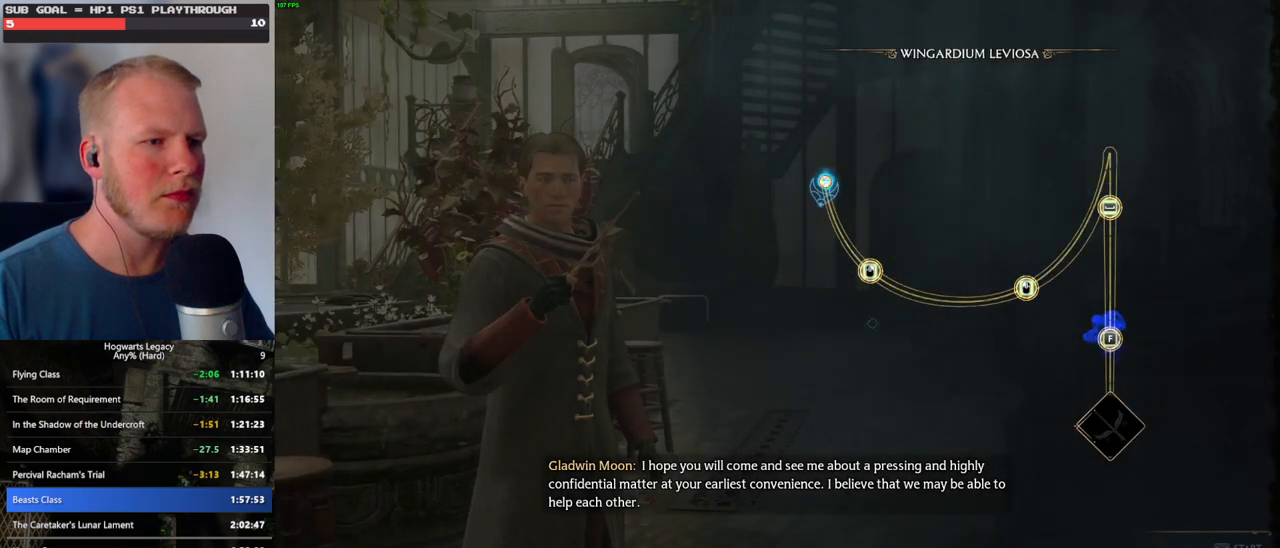
{"keys": [], "mouse": [], "events": [[84, "space", "down"], [184, "space", "up"]]}
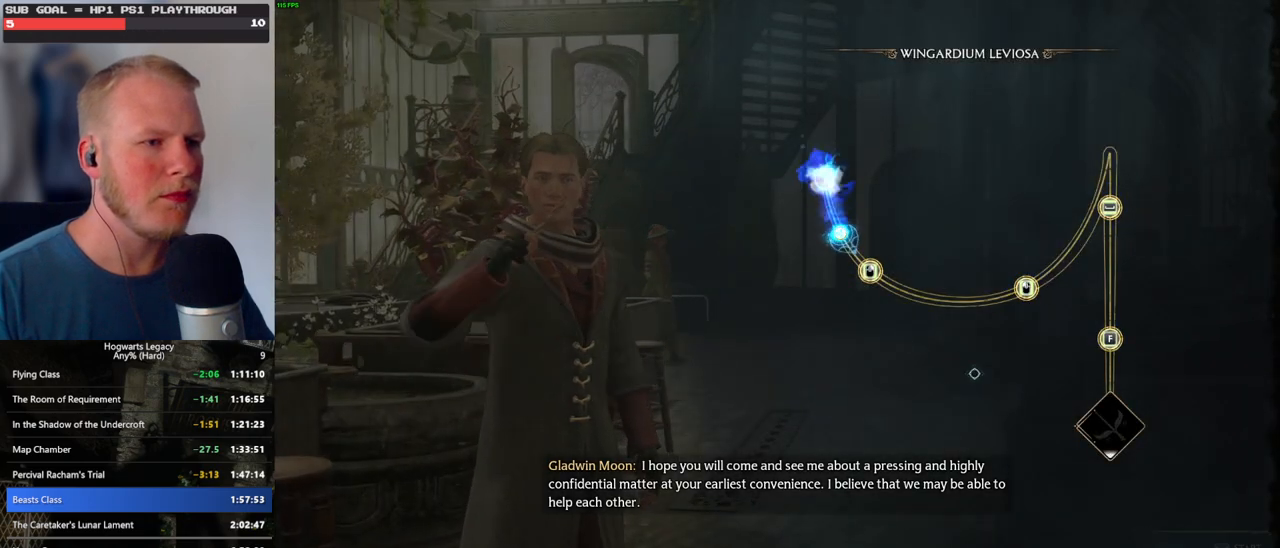
{"keys": [], "mouse": [], "events": [[317, "mouse_right", "down"], [450, "mouse_right", "up"]]}
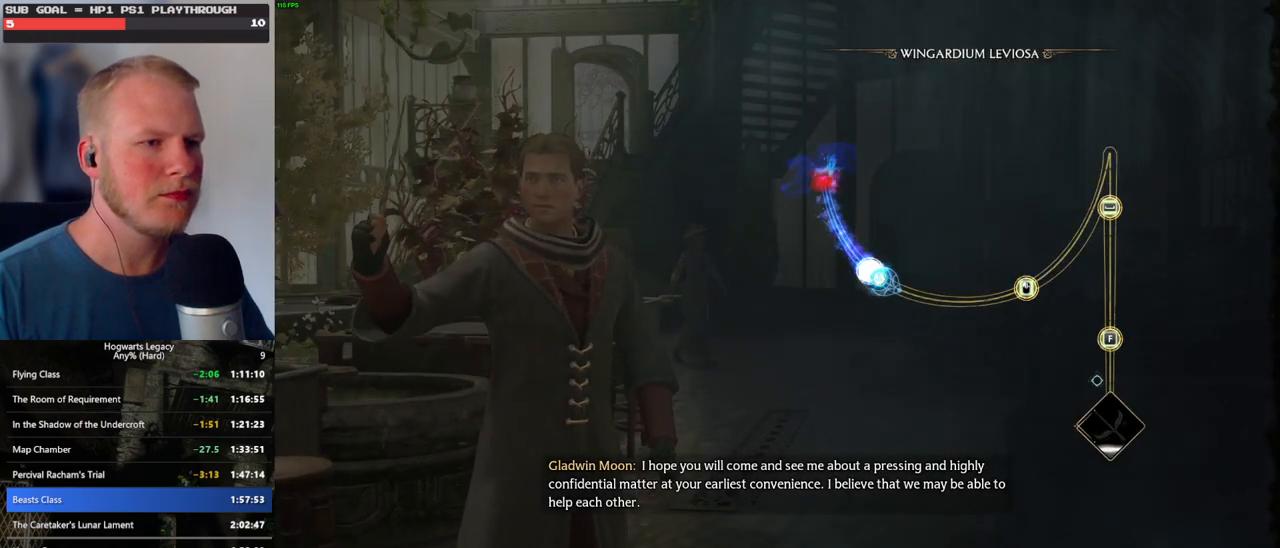
{"keys": [], "mouse": [], "events": []}
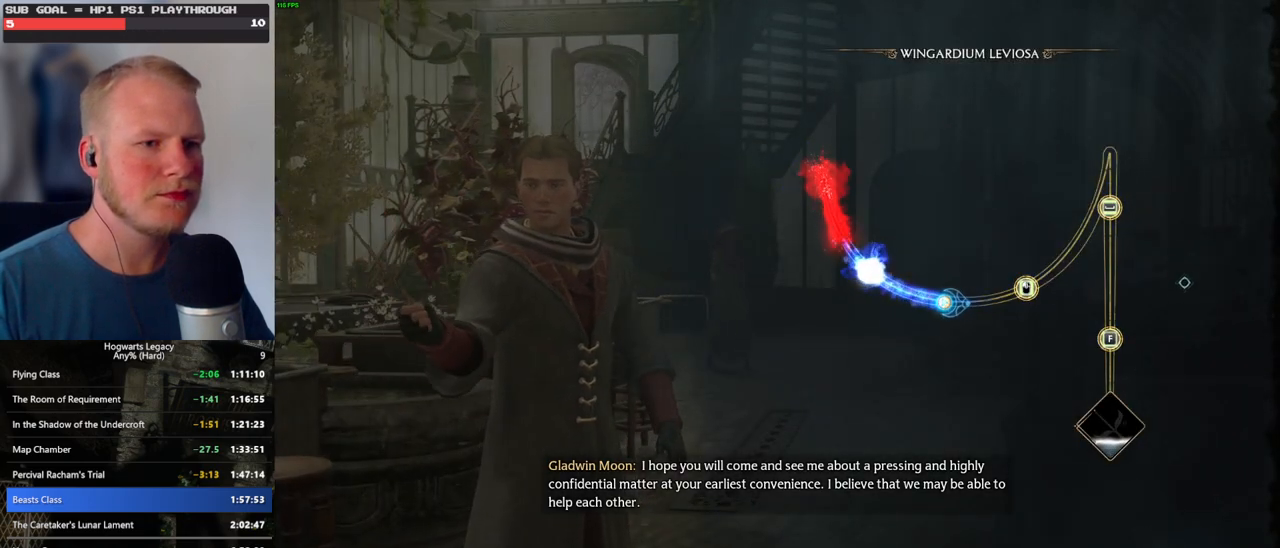
{"keys": [], "mouse": [], "events": []}
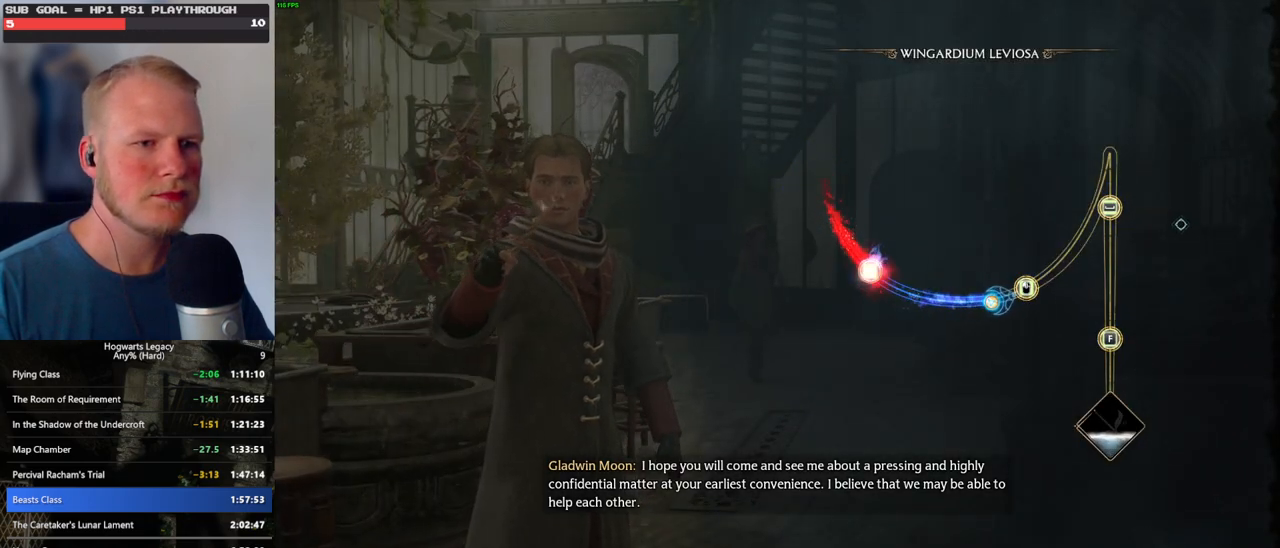
{"keys": [], "mouse": [], "events": [[117, "mouse_left", "down"], [267, "mouse_left", "up"]]}
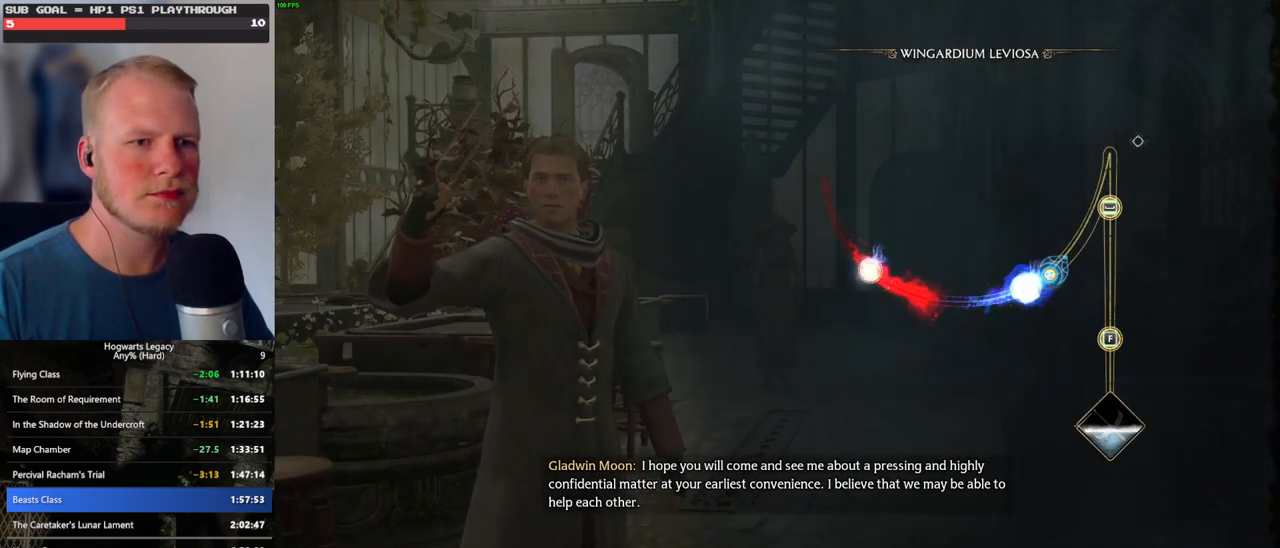
{"keys": [], "mouse": [], "events": []}
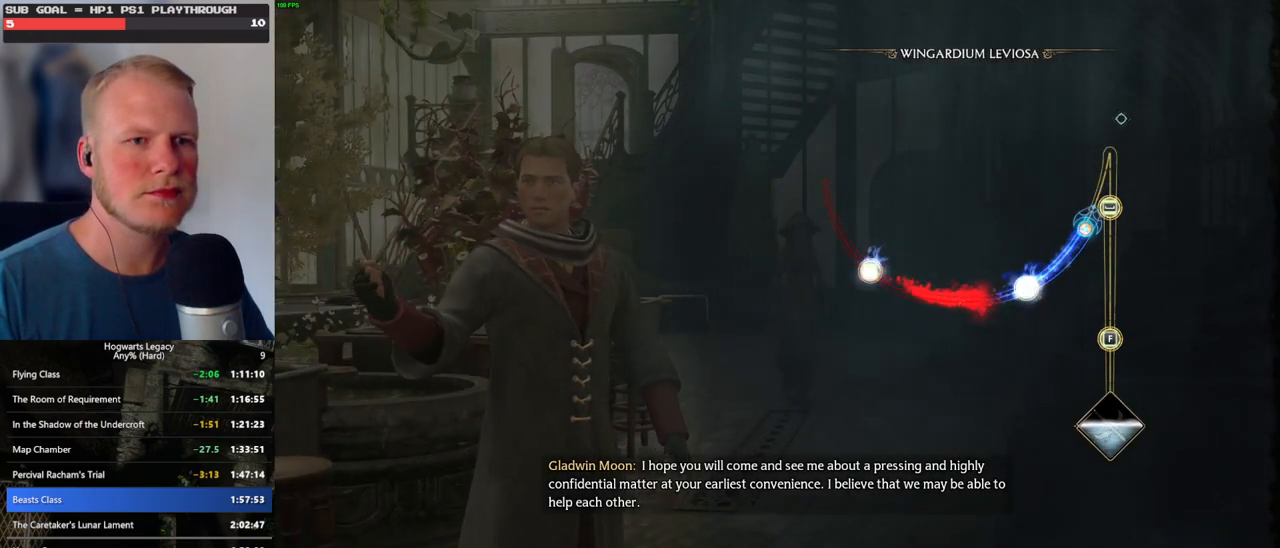
{"keys": [], "mouse": [], "events": []}
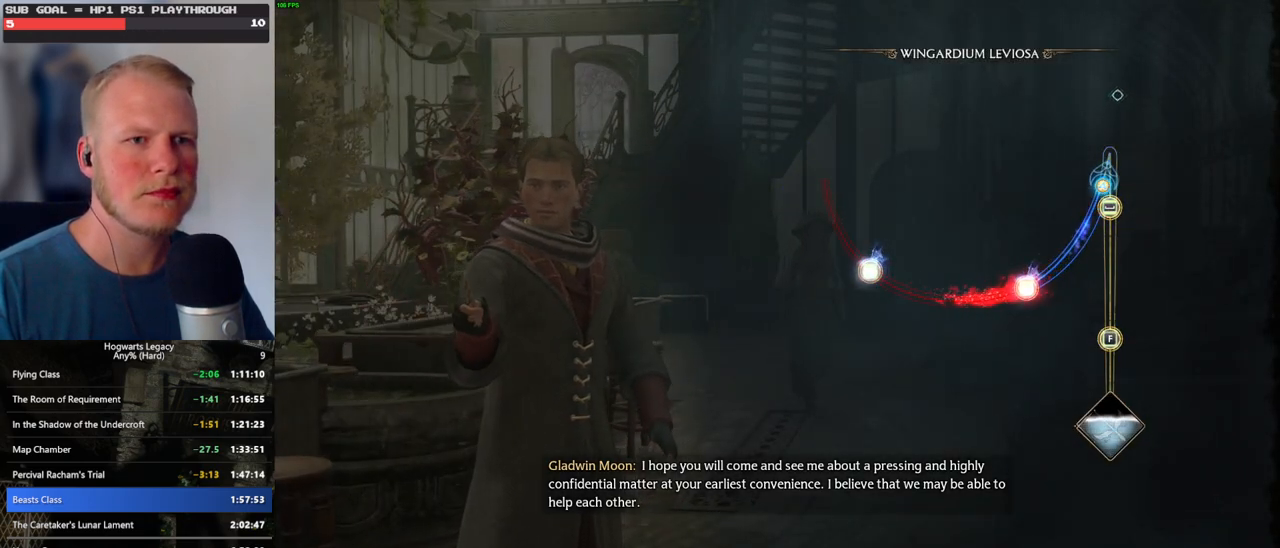
{"keys": [], "mouse": [], "events": []}
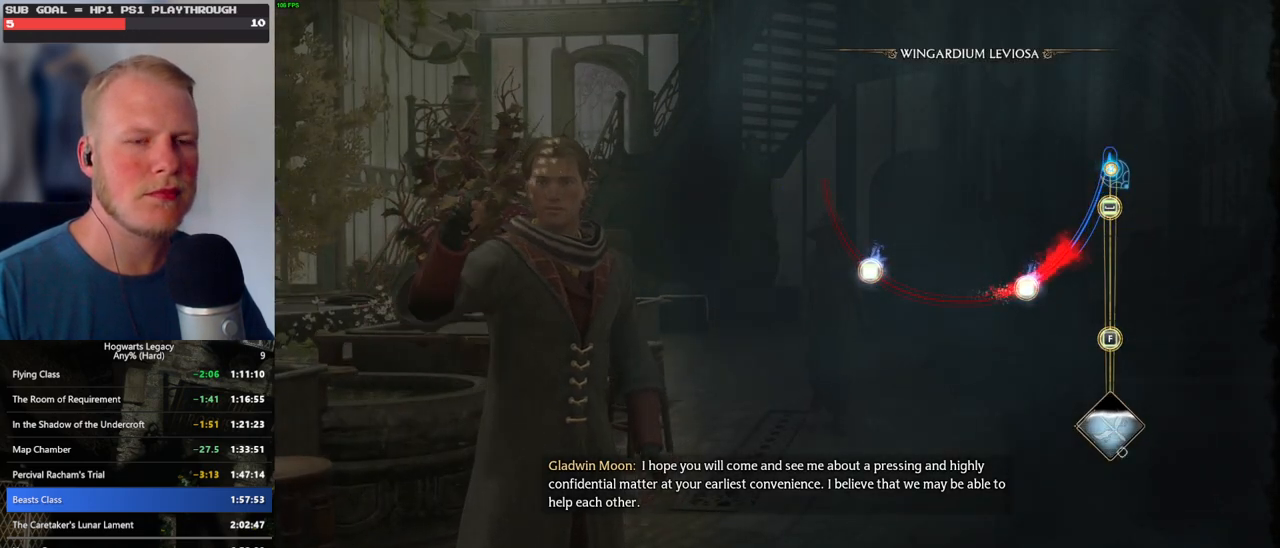
{"keys": [], "mouse": [], "events": [[250, "space", "down"], [334, "space", "up"]]}
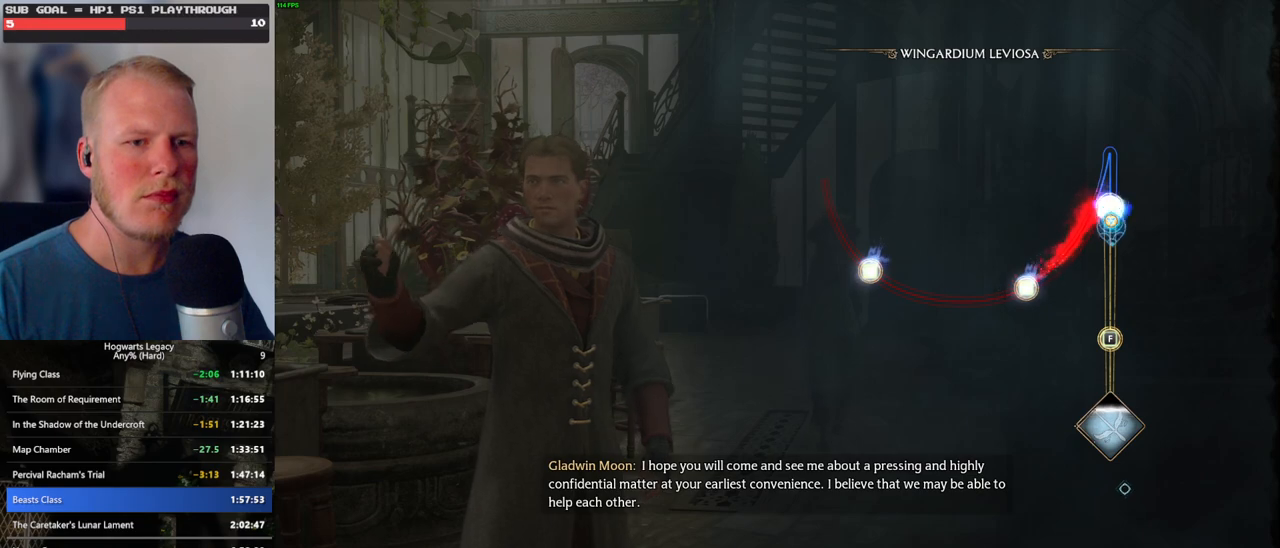
{"keys": [], "mouse": [], "events": []}
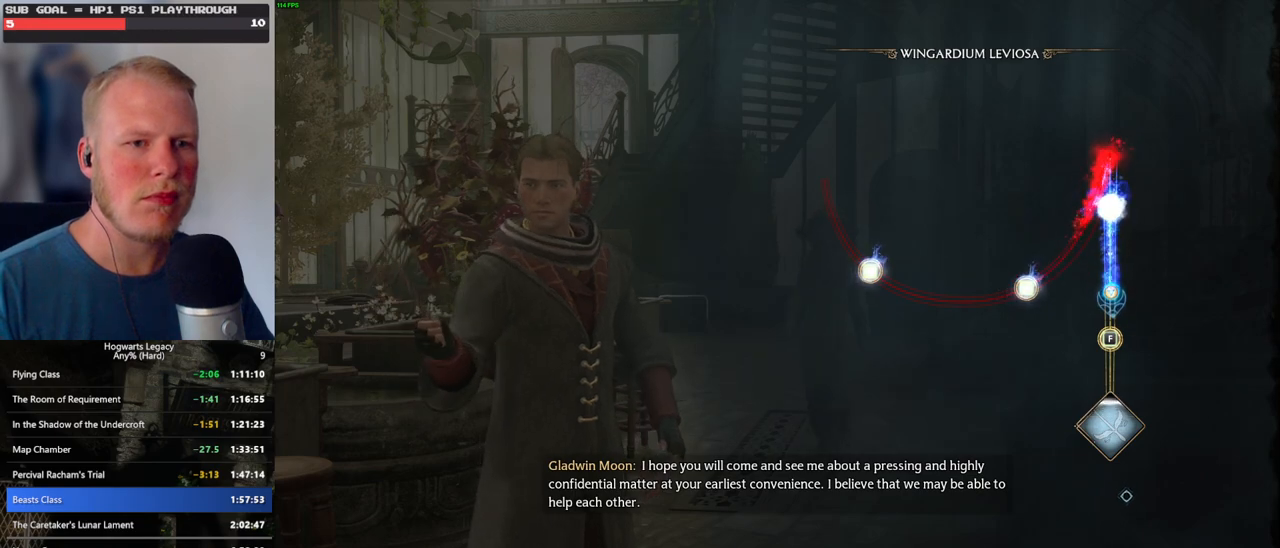
{"keys": [], "mouse": [], "events": [[217, "f", "down"], [384, "f", "up"]]}
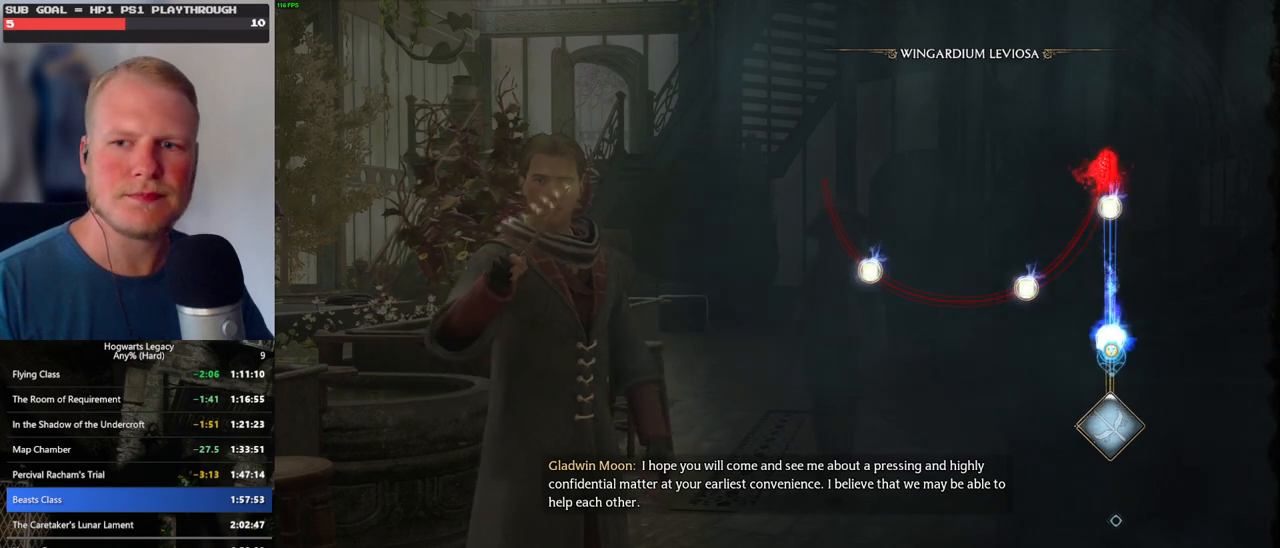
{"keys": [], "mouse": [], "events": []}
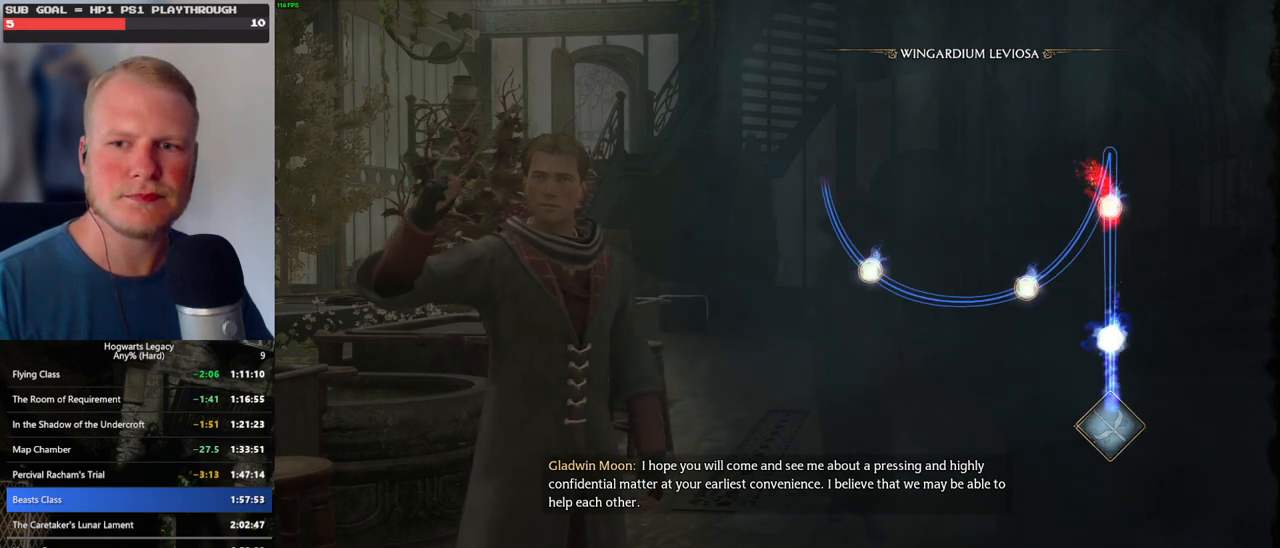
{"keys": [], "mouse": [], "events": []}
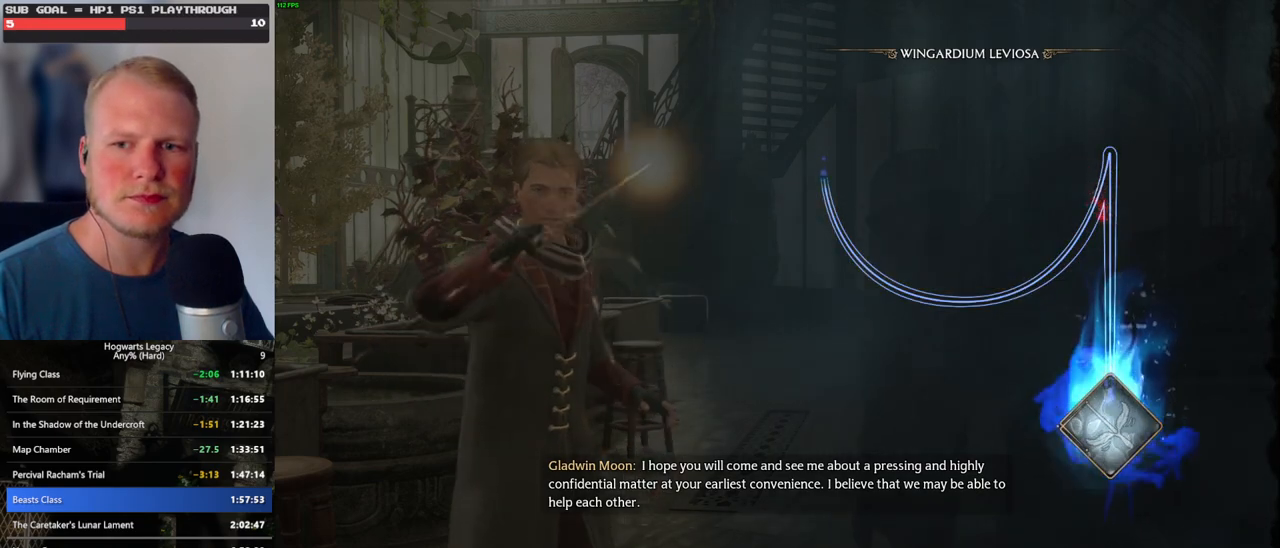
{"keys": [], "mouse": [], "events": []}
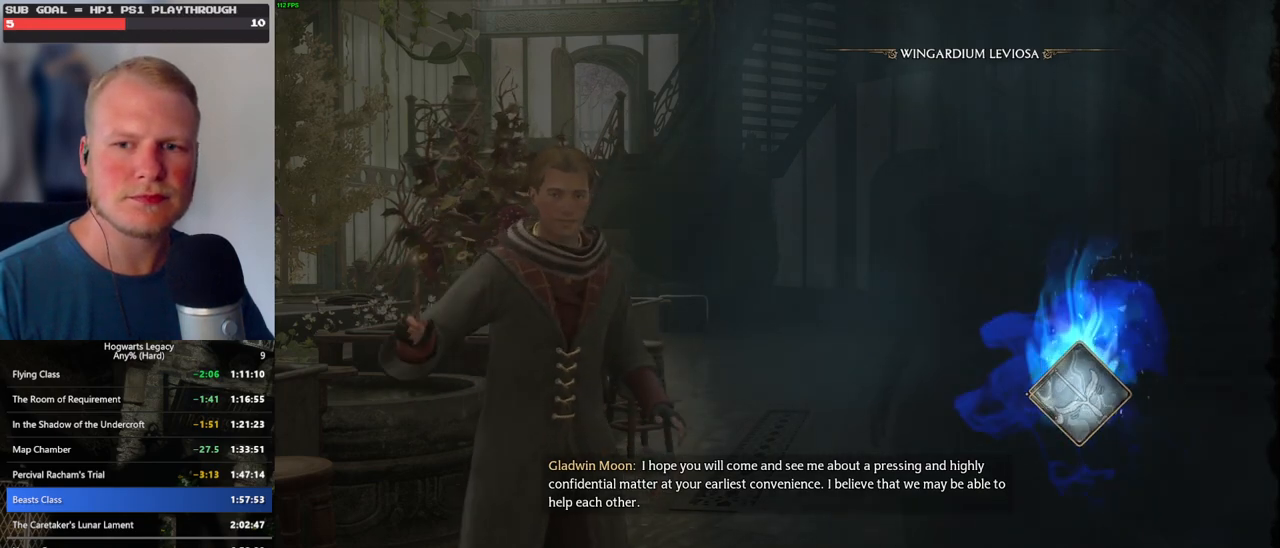
{"keys": [], "mouse": [], "events": []}
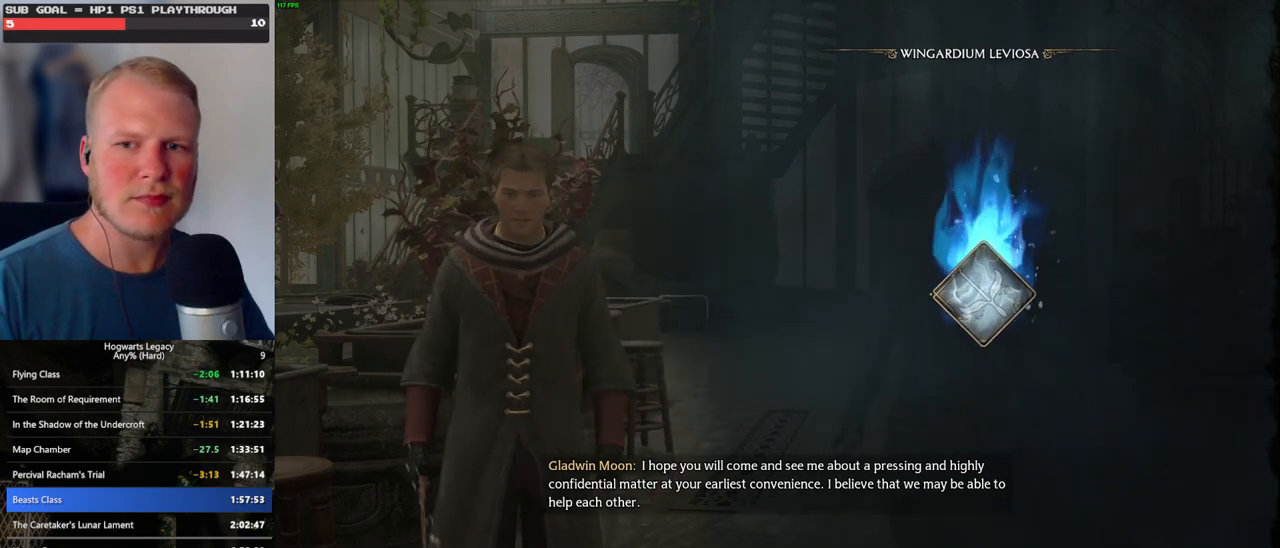
{"keys": [], "mouse": [], "events": []}
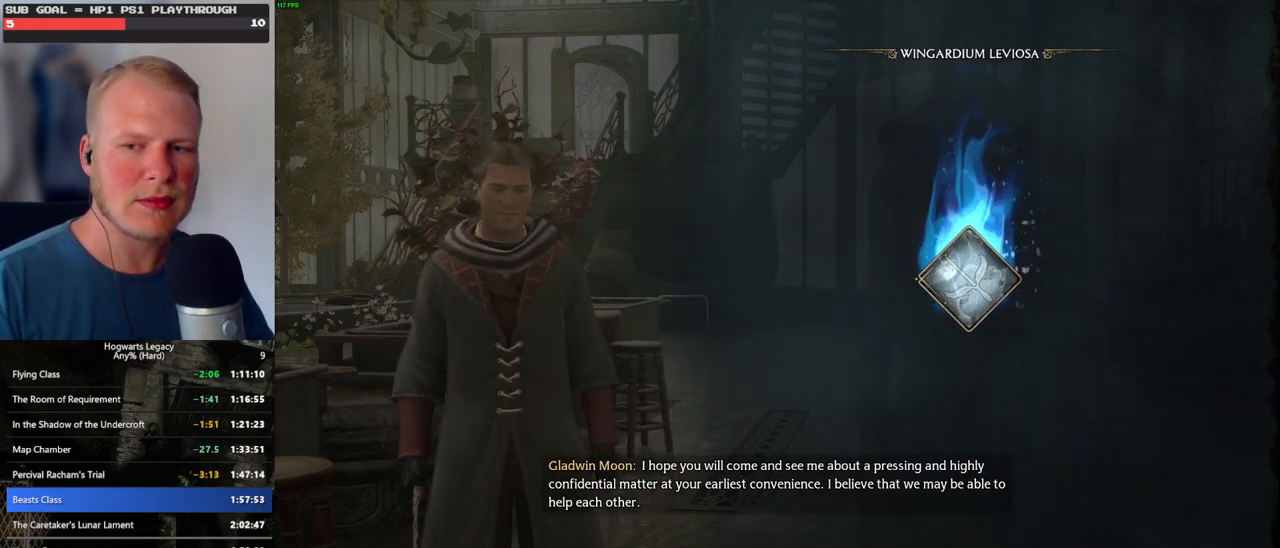
{"keys": [], "mouse": [], "events": []}
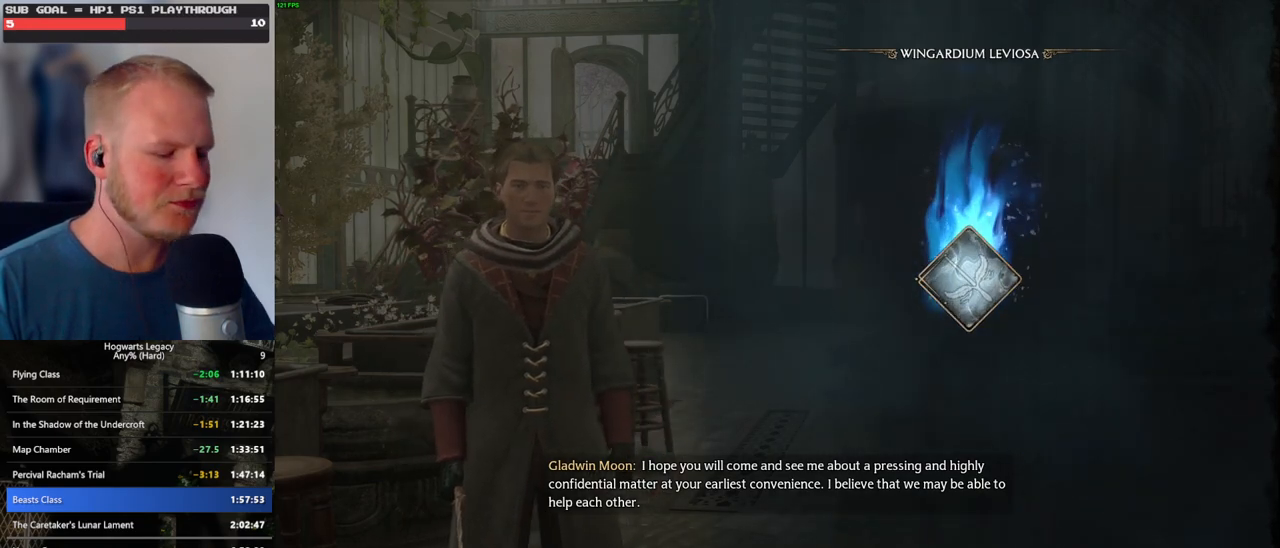
{"keys": [], "mouse": [], "events": []}
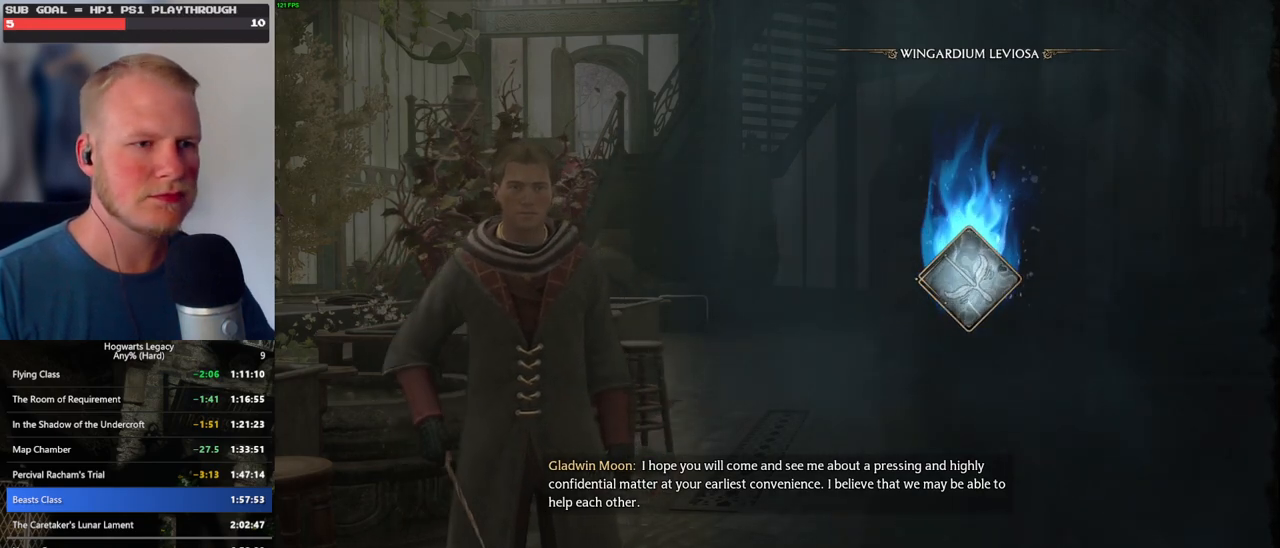
{"keys": [], "mouse": [], "events": []}
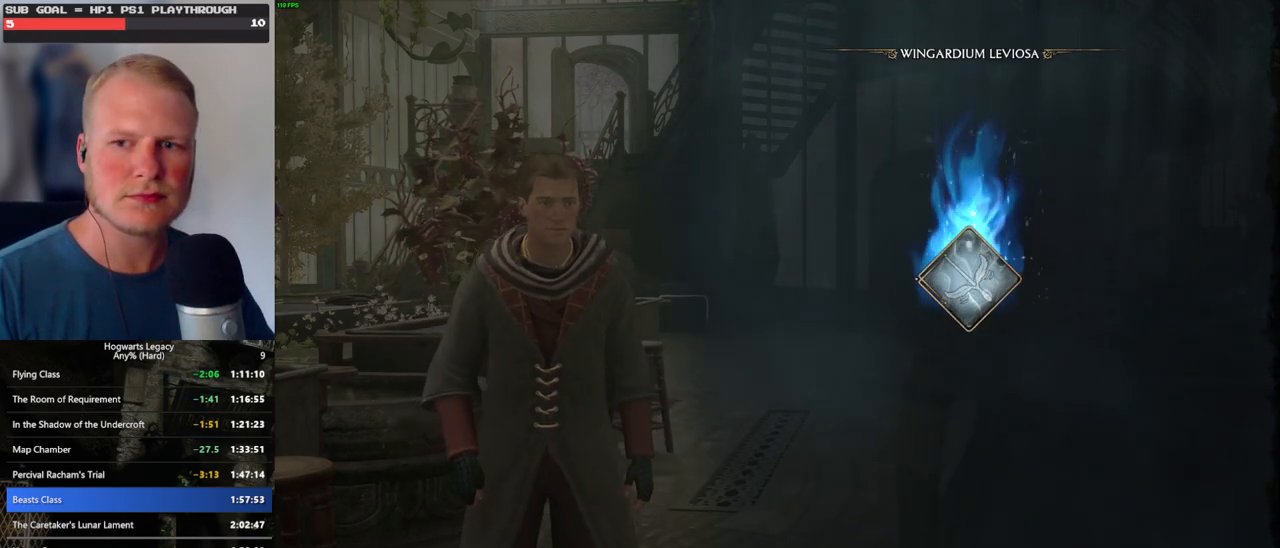
{"keys": [], "mouse": [], "events": []}
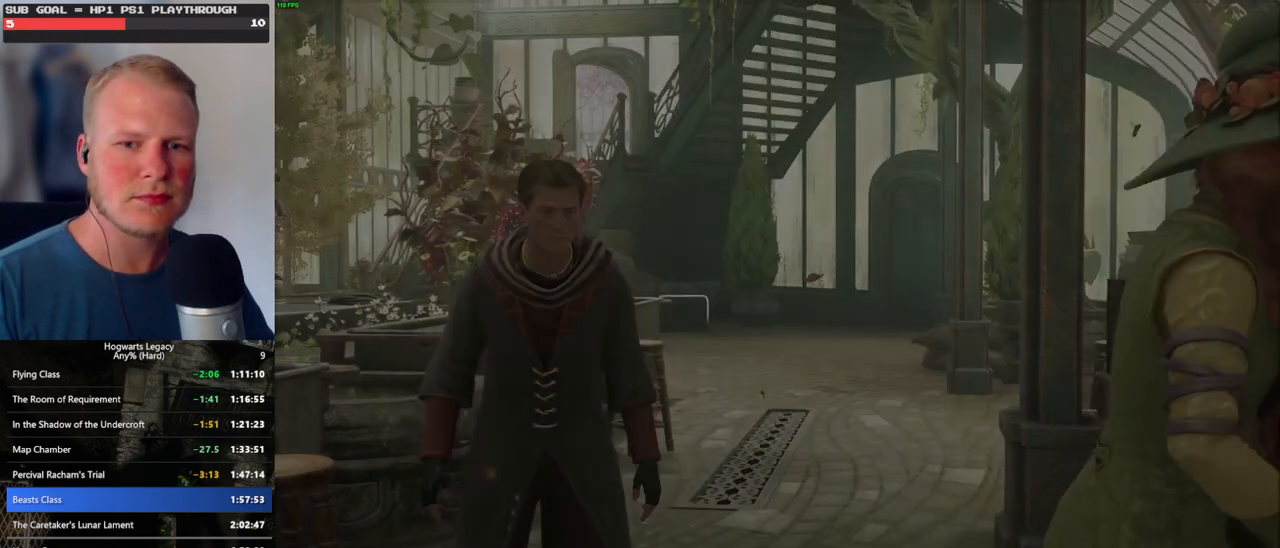
{"keys": ["m"], "mouse": [], "events": [[367, "m", "down"], [434, "m", "up"], [500, "m", "down"]]}
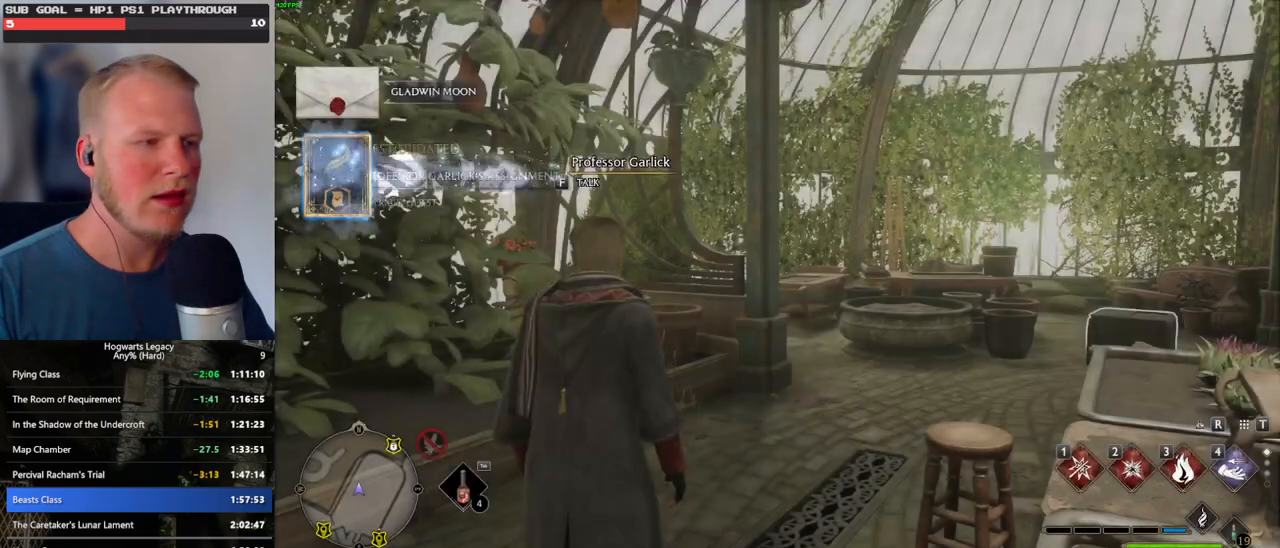
{"keys": ["m"], "mouse": [], "events": [[84, "m", "up"], [167, "m", "down"], [234, "m", "up"], [317, "m", "down"], [384, "m", "up"], [484, "m", "down"]]}
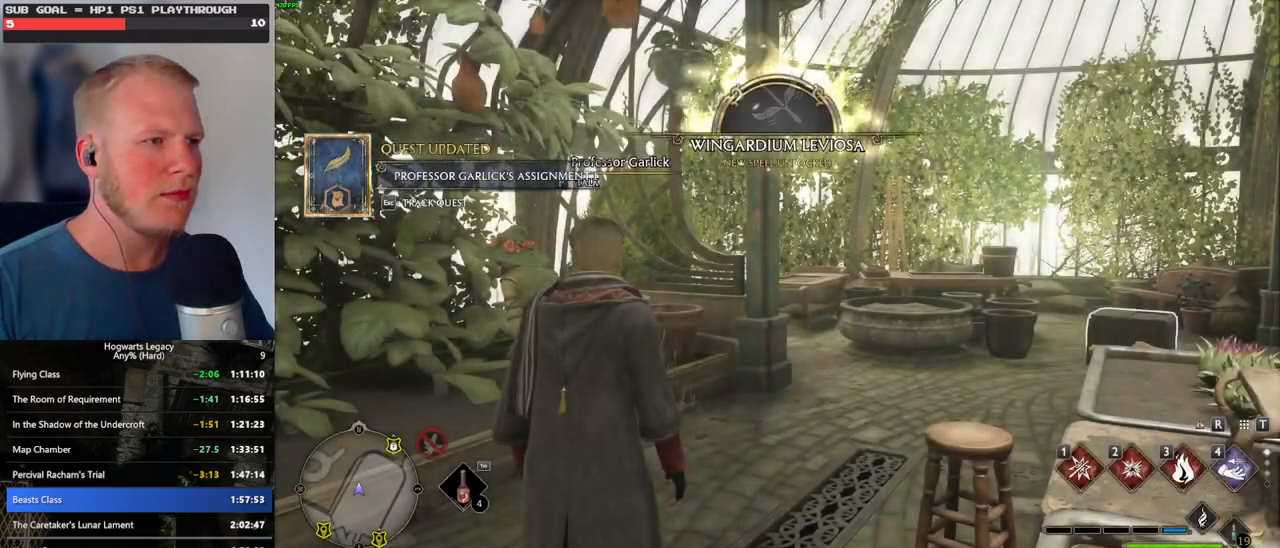
{"keys": ["m"], "mouse": [], "events": [[50, "m", "up"], [117, "m", "down"], [200, "m", "up"], [267, "m", "down"], [350, "m", "up"], [434, "m", "down"]]}